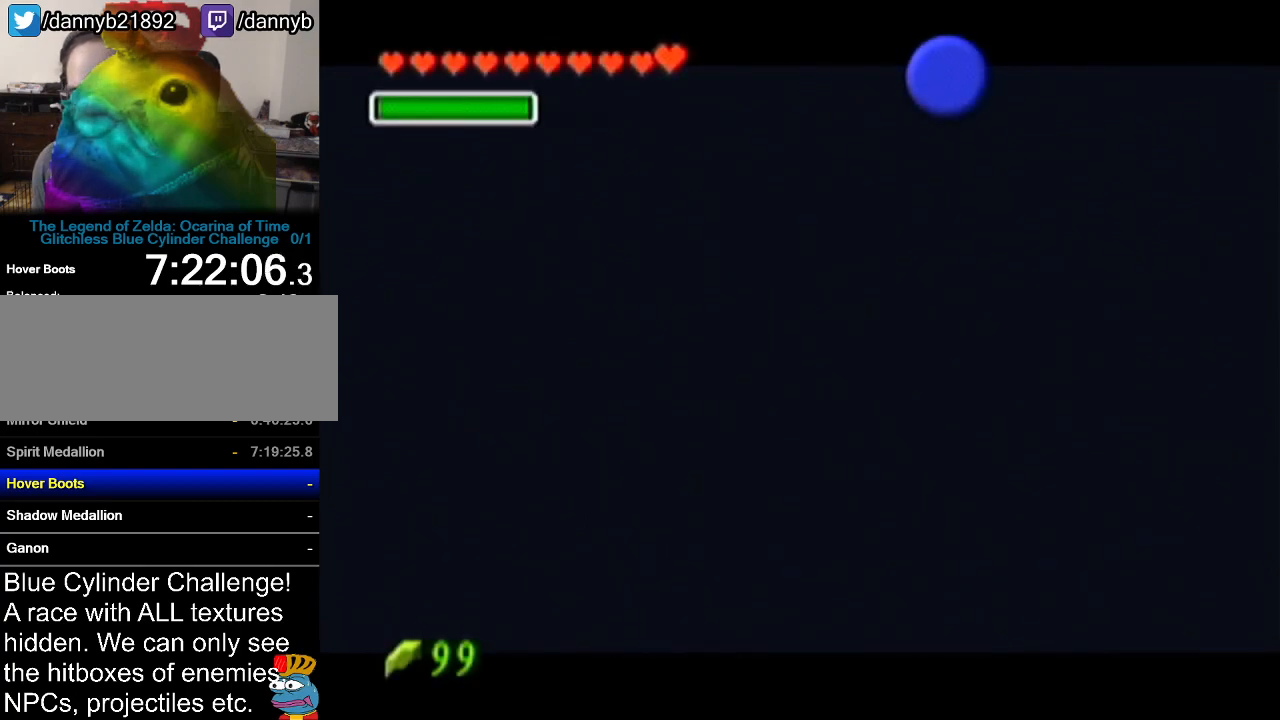
Gameplay with a controller (Nintendo layout); each line is a JSON object with the inputs held at the frame after it. "events" lists button and stick changes between this image and that frame as [ms after this image, input, new state], when the widget could be followed in between. Not read: L3 R3.
{"buttons": ["B"], "left_stick": "center", "events": [[484, "B", "down"]]}
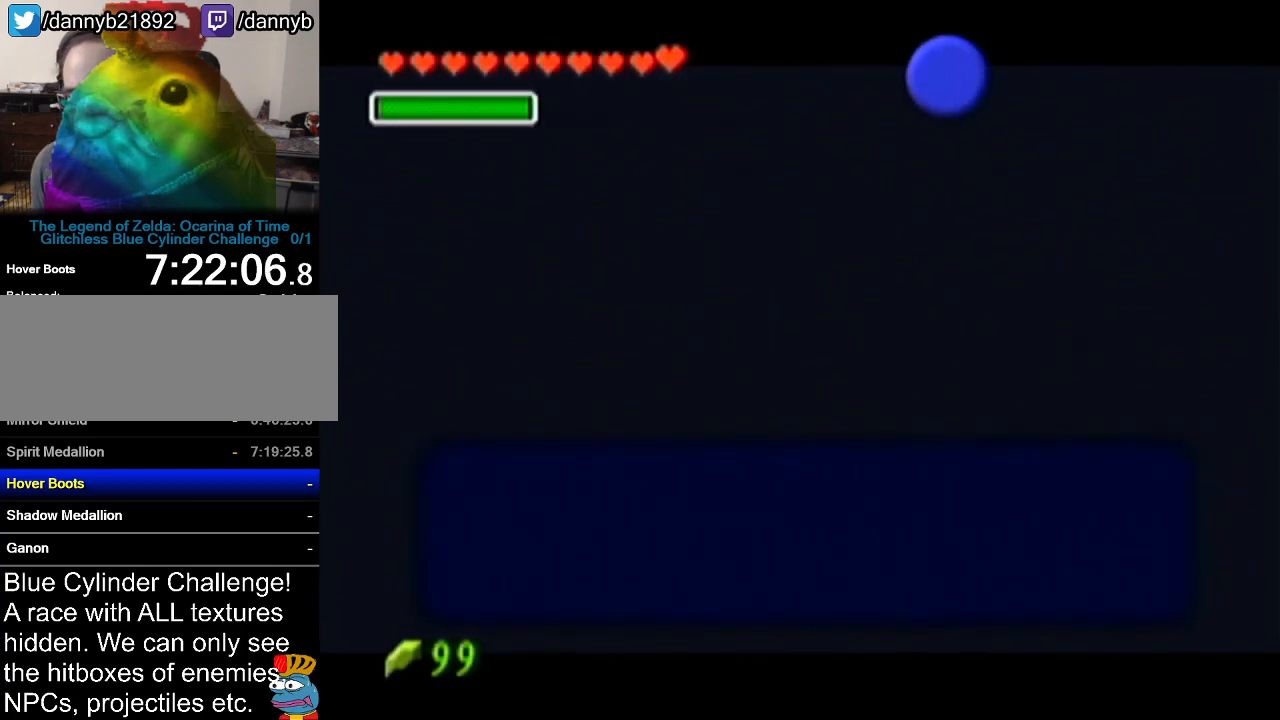
{"buttons": ["A"], "left_stick": "center", "events": [[51, "A", "down"], [84, "B", "up"], [151, "A", "up"], [201, "B", "down"], [234, "A", "down"], [267, "B", "up"], [301, "A", "up"], [484, "A", "down"]]}
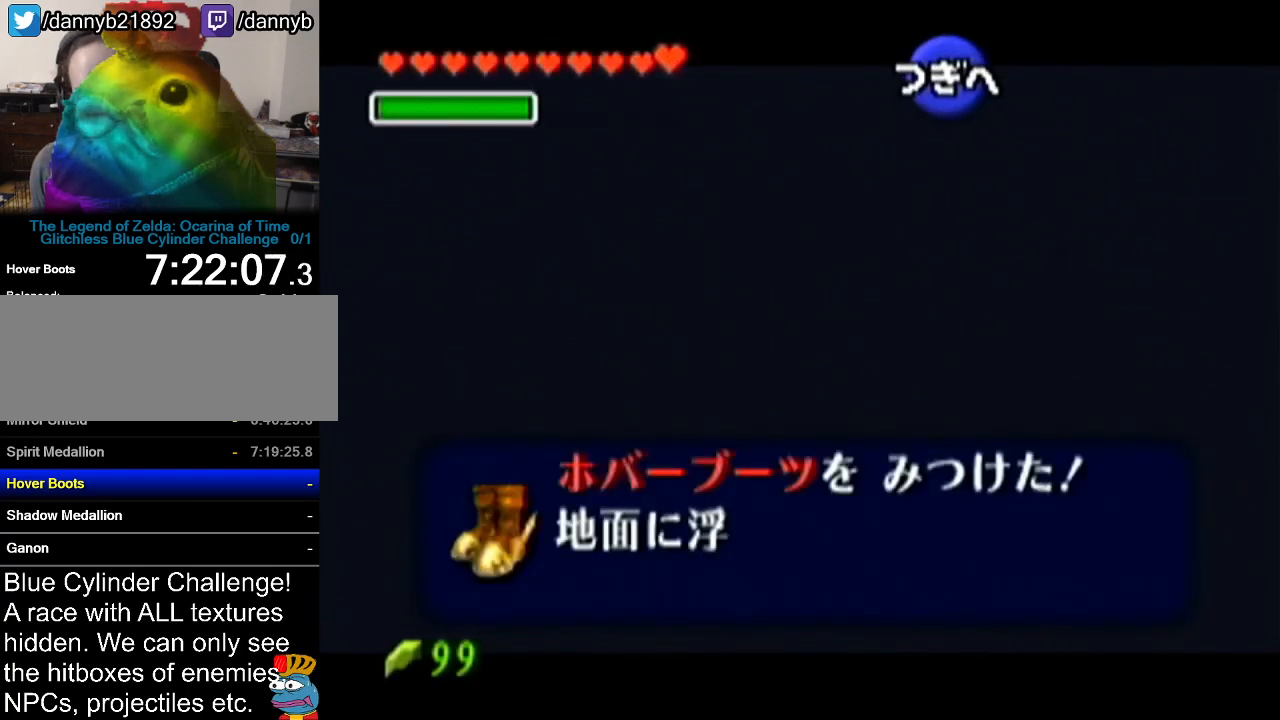
{"buttons": [], "left_stick": "center", "events": [[50, "B", "down"], [67, "A", "up"], [100, "B", "up"], [234, "A", "down"], [251, "A", "up"], [251, "B", "down"], [284, "B", "up"], [384, "A", "down"], [417, "B", "down"], [451, "A", "up"], [484, "B", "up"]]}
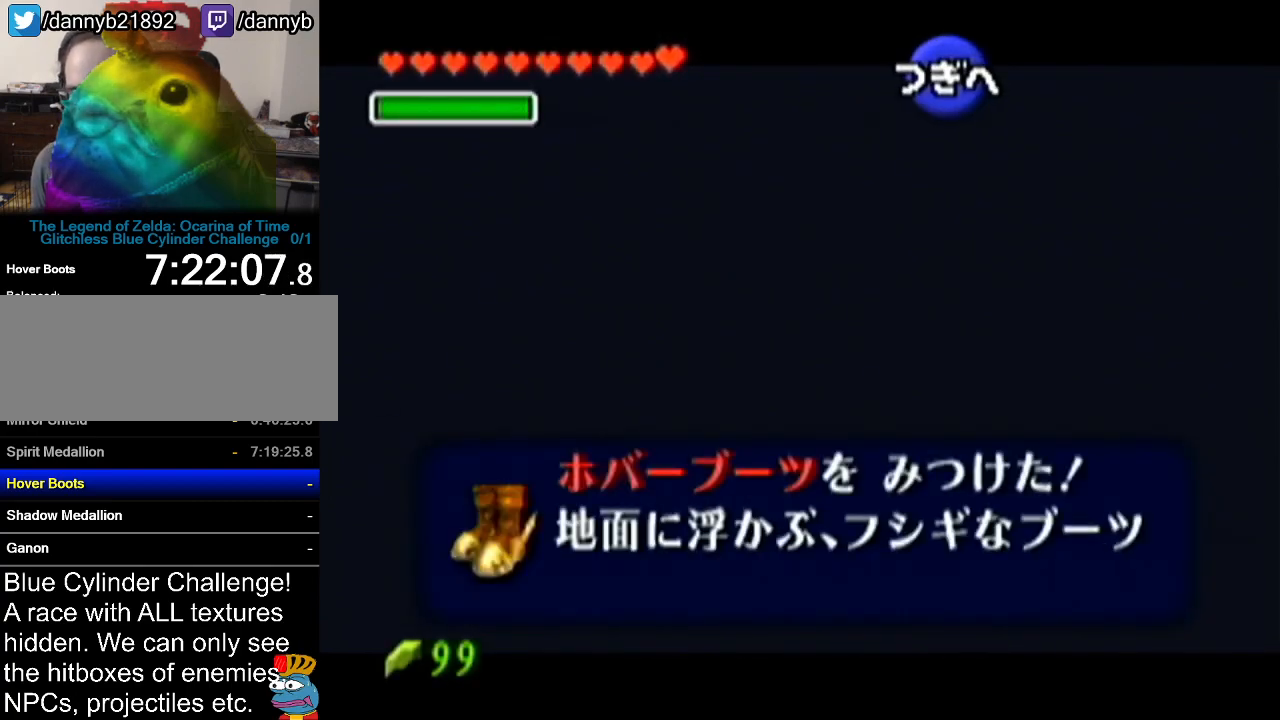
{"buttons": [], "left_stick": "center", "events": [[67, "A", "down"], [133, "A", "up"], [167, "B", "down"], [250, "A", "down"], [250, "B", "up"], [317, "A", "up"], [417, "A", "down"], [500, "A", "up"]]}
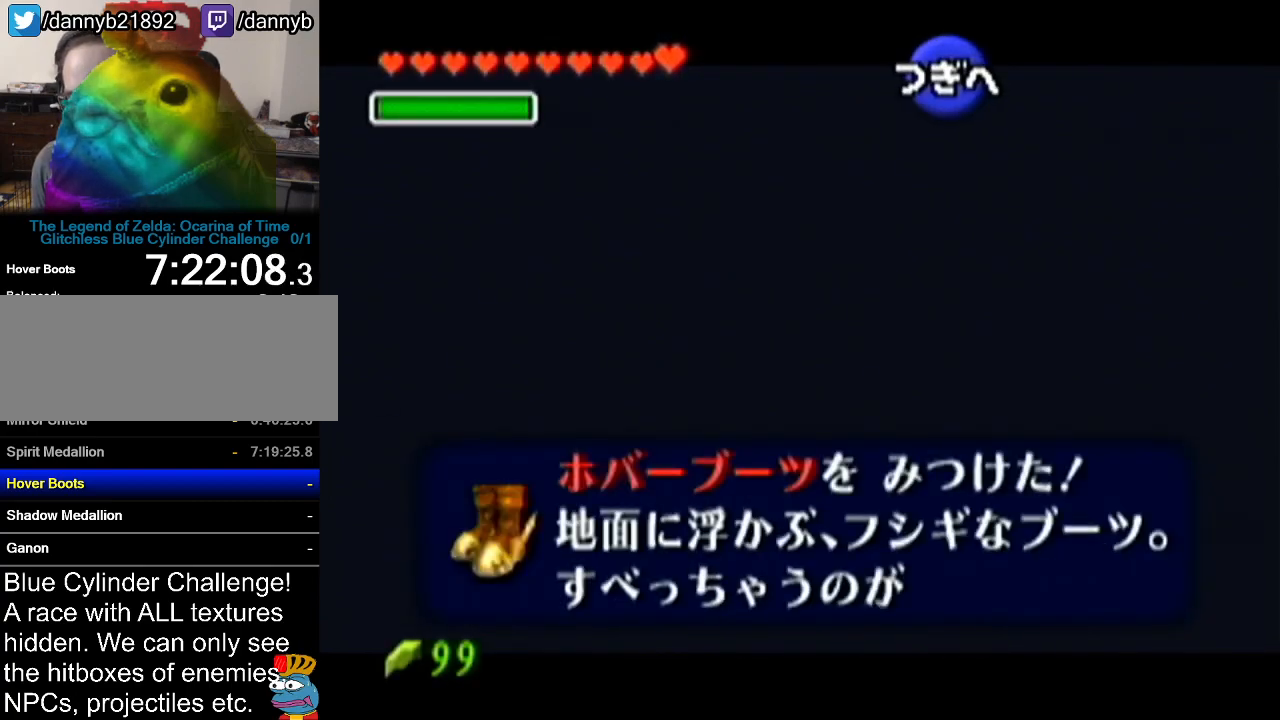
{"buttons": ["A"], "left_stick": "center", "events": [[67, "A", "down"], [167, "A", "up"], [467, "A", "down"]]}
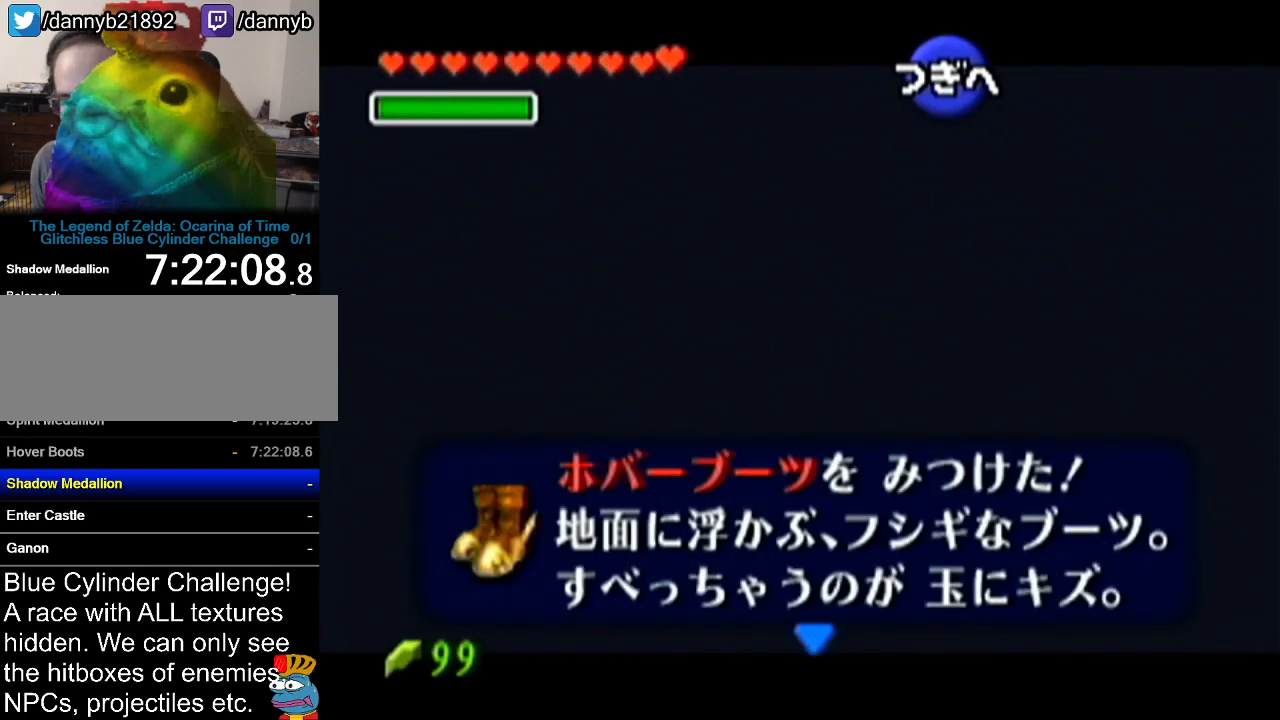
{"buttons": [], "left_stick": "center", "events": [[67, "A", "up"], [167, "A", "down"], [250, "A", "up"]]}
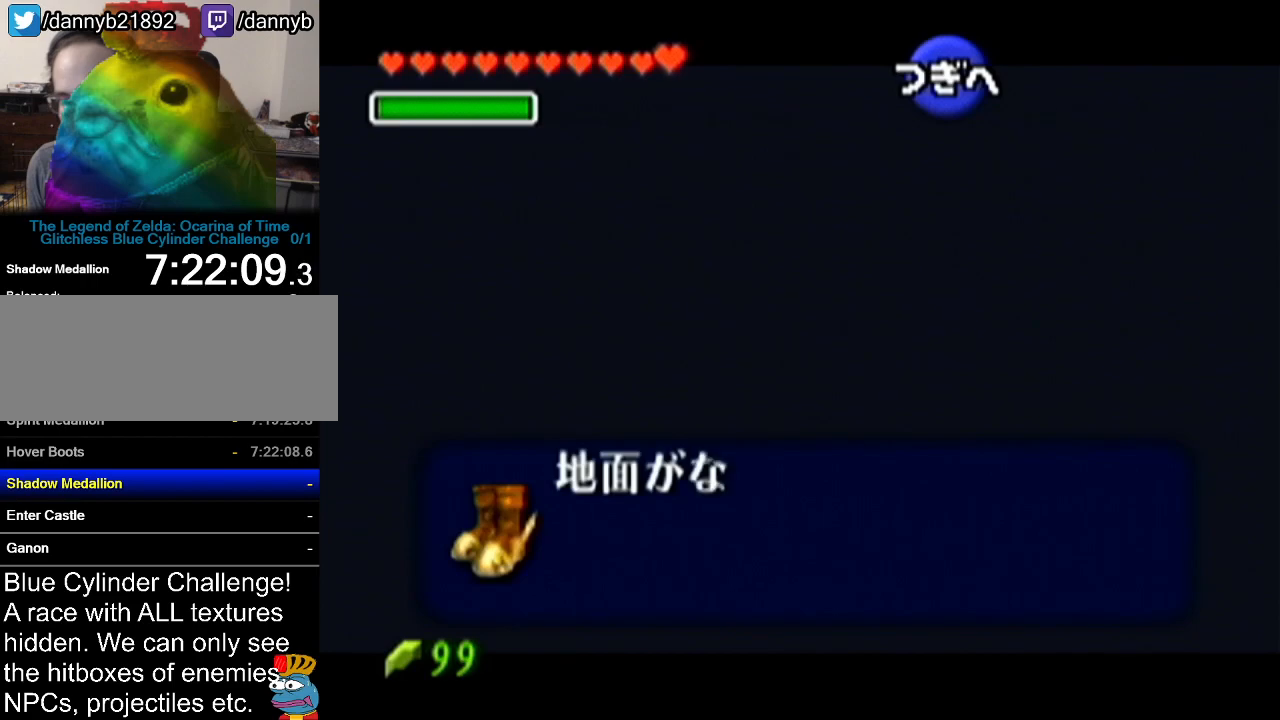
{"buttons": ["A"], "left_stick": "center", "events": [[184, "B", "down"], [251, "A", "down"], [284, "B", "up"], [317, "A", "up"], [417, "B", "down"], [434, "A", "down"], [434, "B", "up"]]}
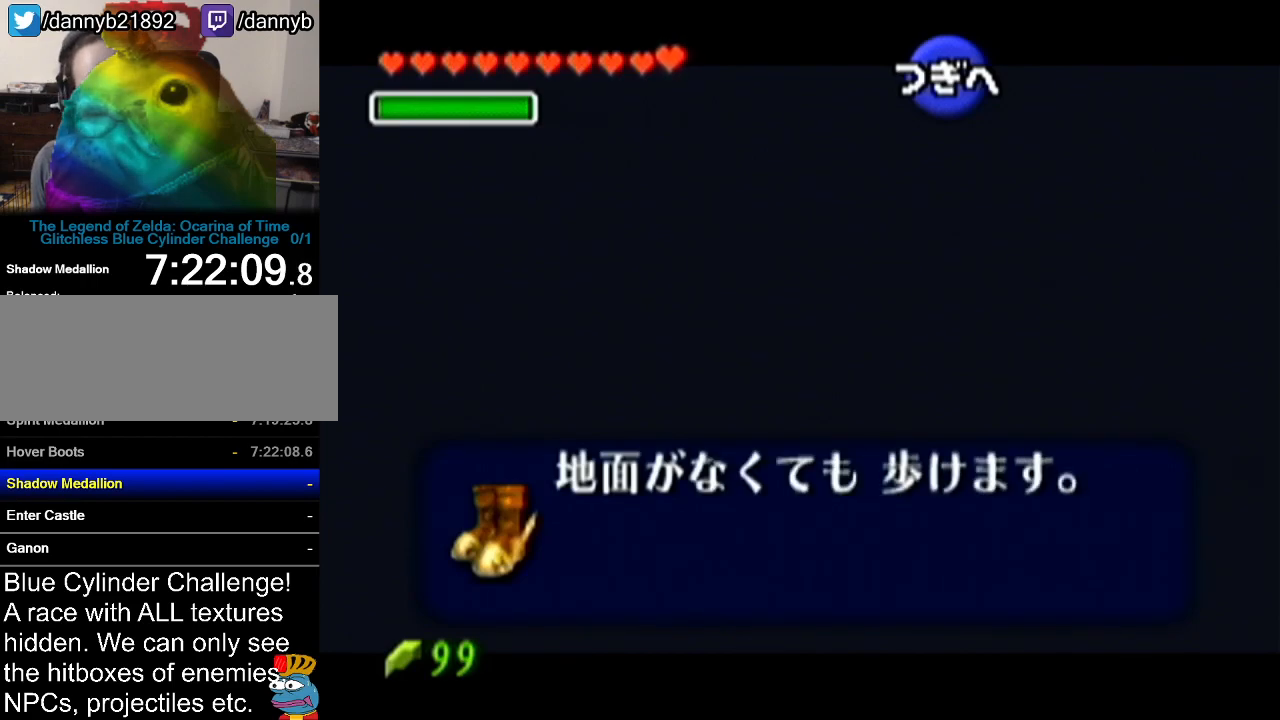
{"buttons": [], "left_stick": "center", "events": [[50, "A", "up"], [50, "B", "down"], [150, "A", "down"], [150, "B", "up"], [183, "A", "up"], [217, "B", "down"], [283, "A", "down"], [300, "B", "up"], [333, "A", "up"], [400, "B", "down"], [417, "A", "down"], [467, "B", "up"], [484, "A", "up"]]}
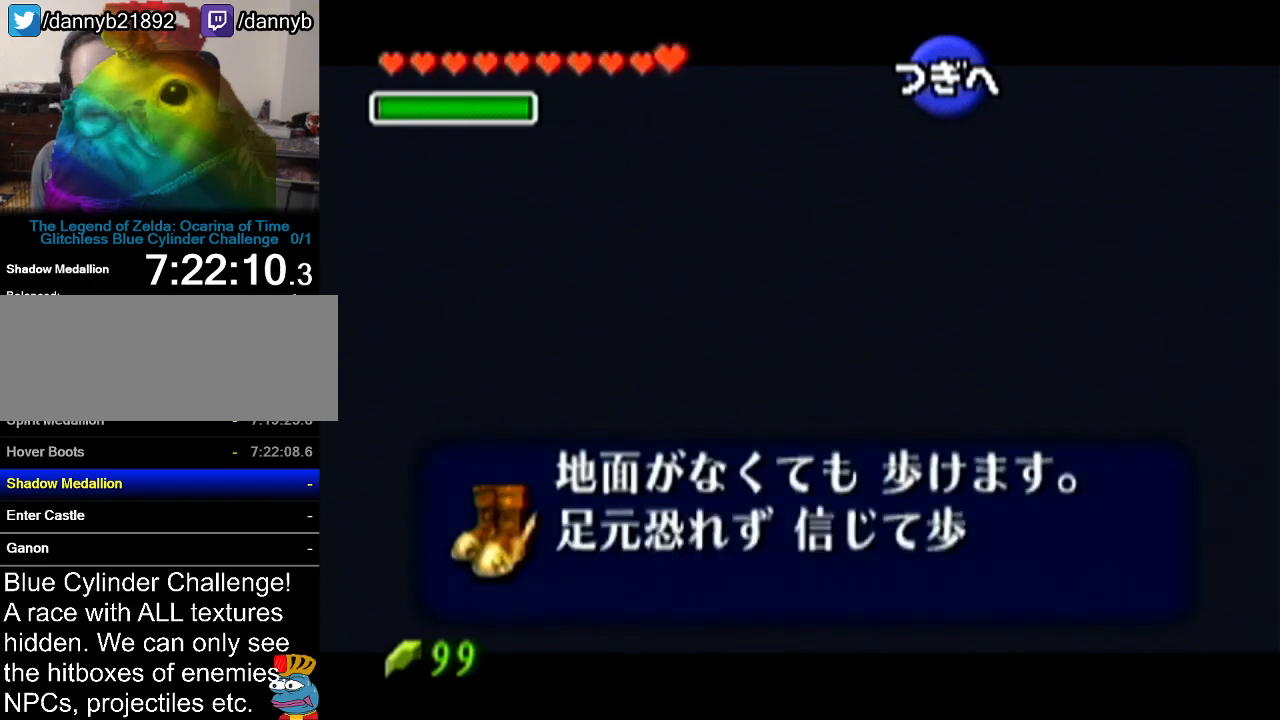
{"buttons": [], "left_stick": "center", "events": [[50, "B", "down"], [84, "A", "down"], [150, "A", "up"], [150, "B", "up"], [234, "B", "down"], [267, "A", "down"], [301, "A", "up"], [301, "B", "up"]]}
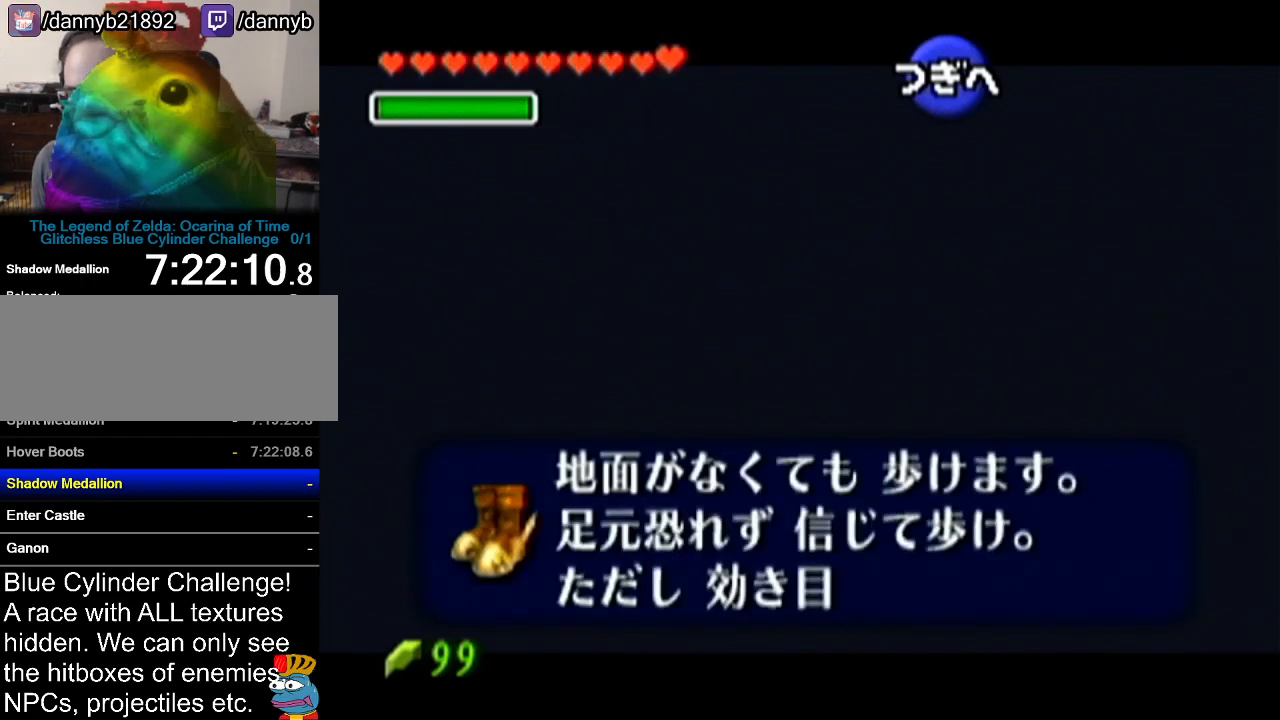
{"buttons": [], "left_stick": "center", "events": [[17, "A", "down"], [117, "A", "up"], [167, "A", "down"], [233, "A", "up"], [333, "A", "down"], [400, "A", "up"]]}
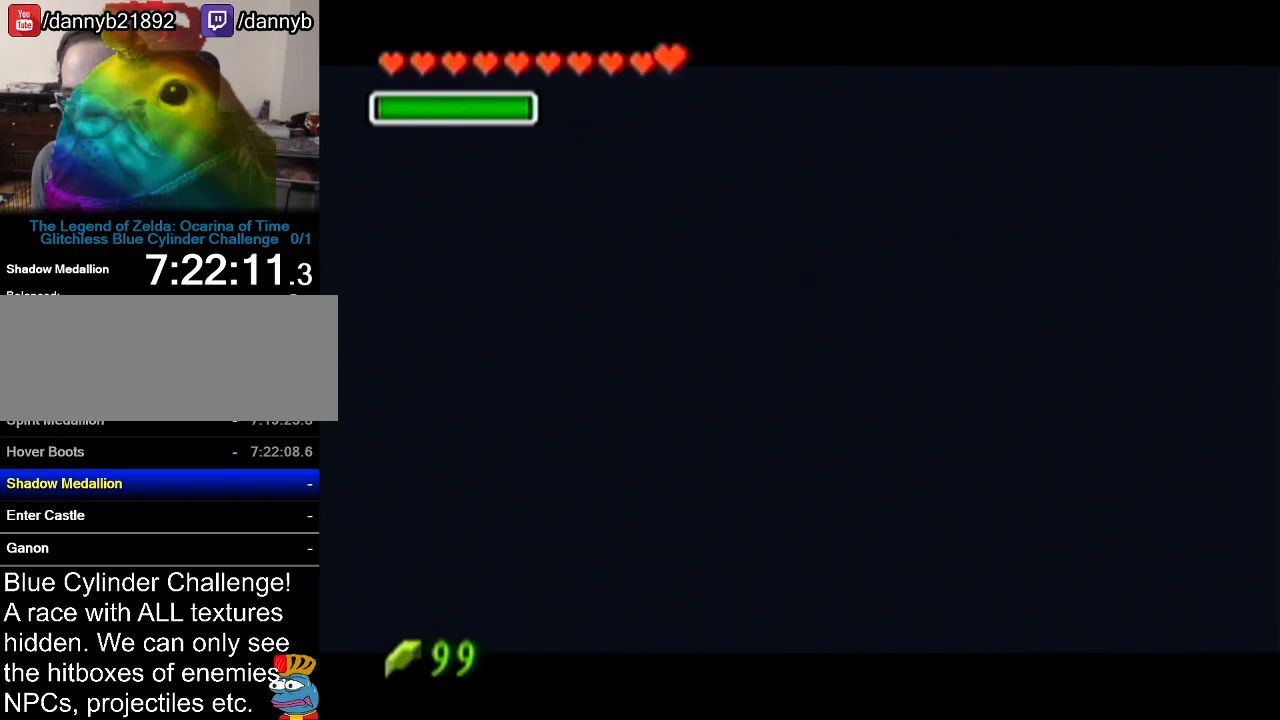
{"buttons": ["Z"], "left_stick": "down", "events": [[84, "left_stick", "up"], [234, "left_stick", "center"], [267, "Z", "down"], [451, "left_stick", "down"]]}
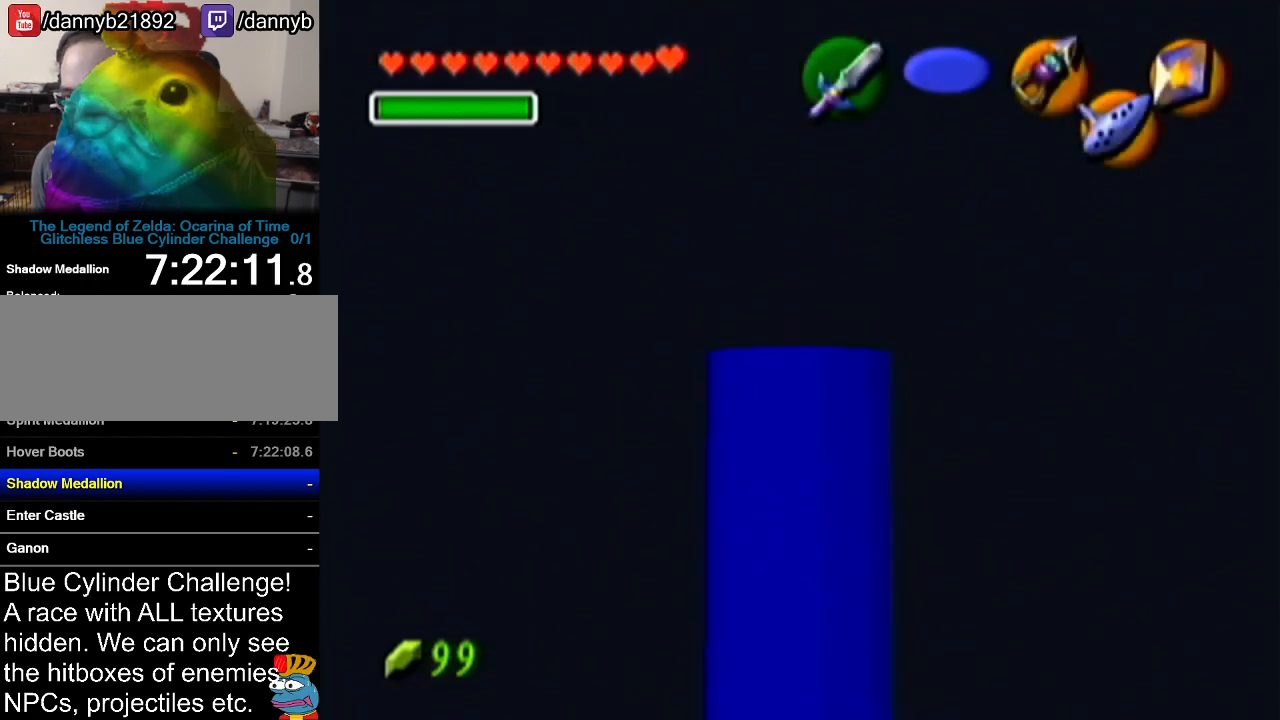
{"buttons": ["Z"], "left_stick": "down", "events": []}
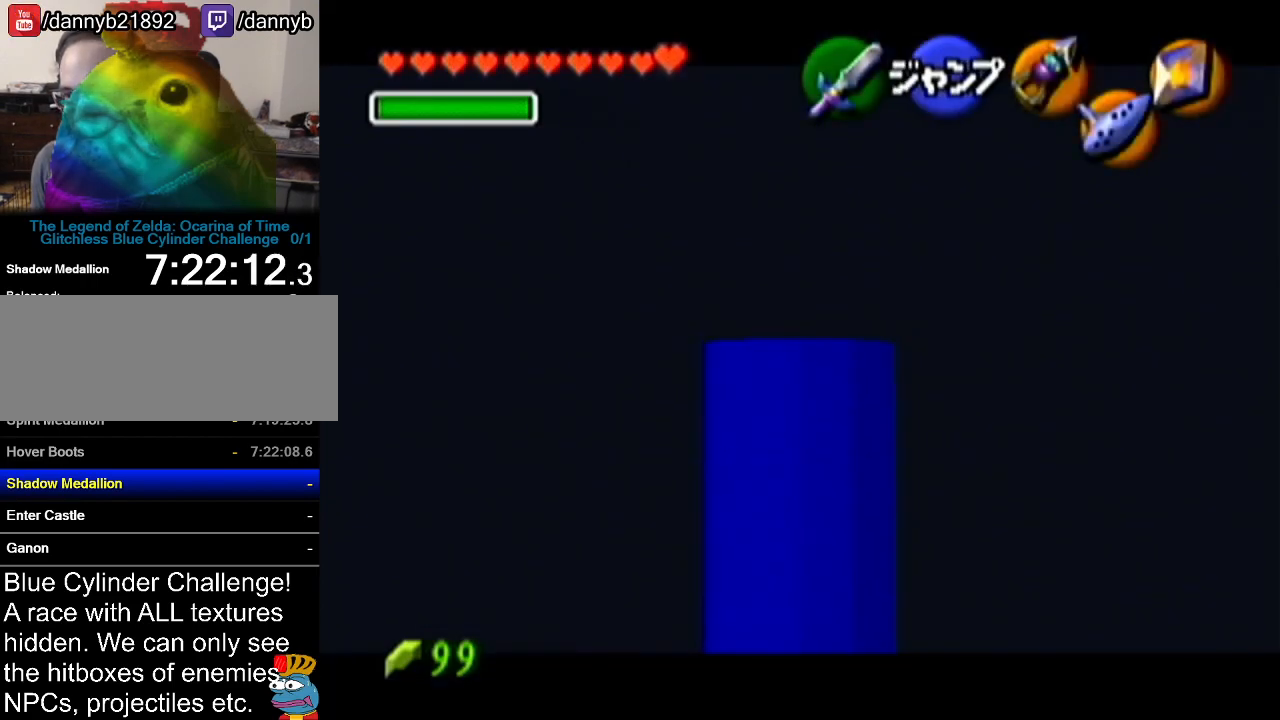
{"buttons": ["Z"], "left_stick": "down", "events": []}
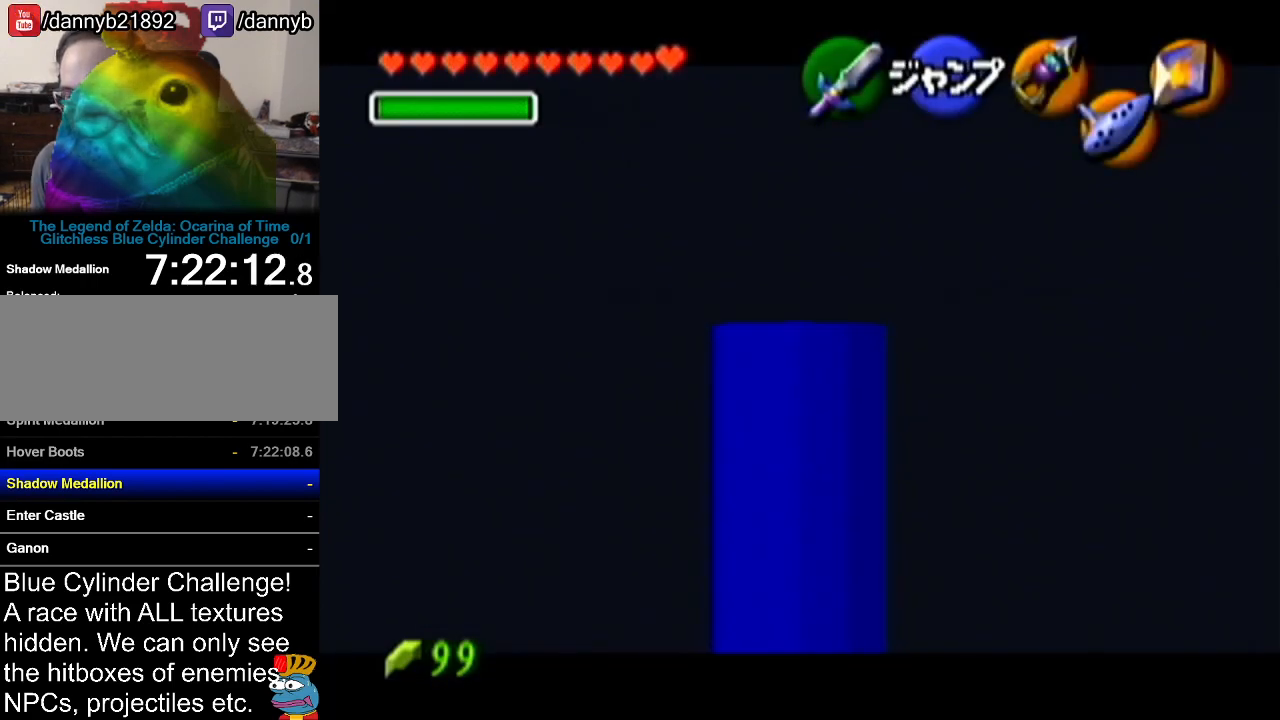
{"buttons": ["Z"], "left_stick": "down", "events": []}
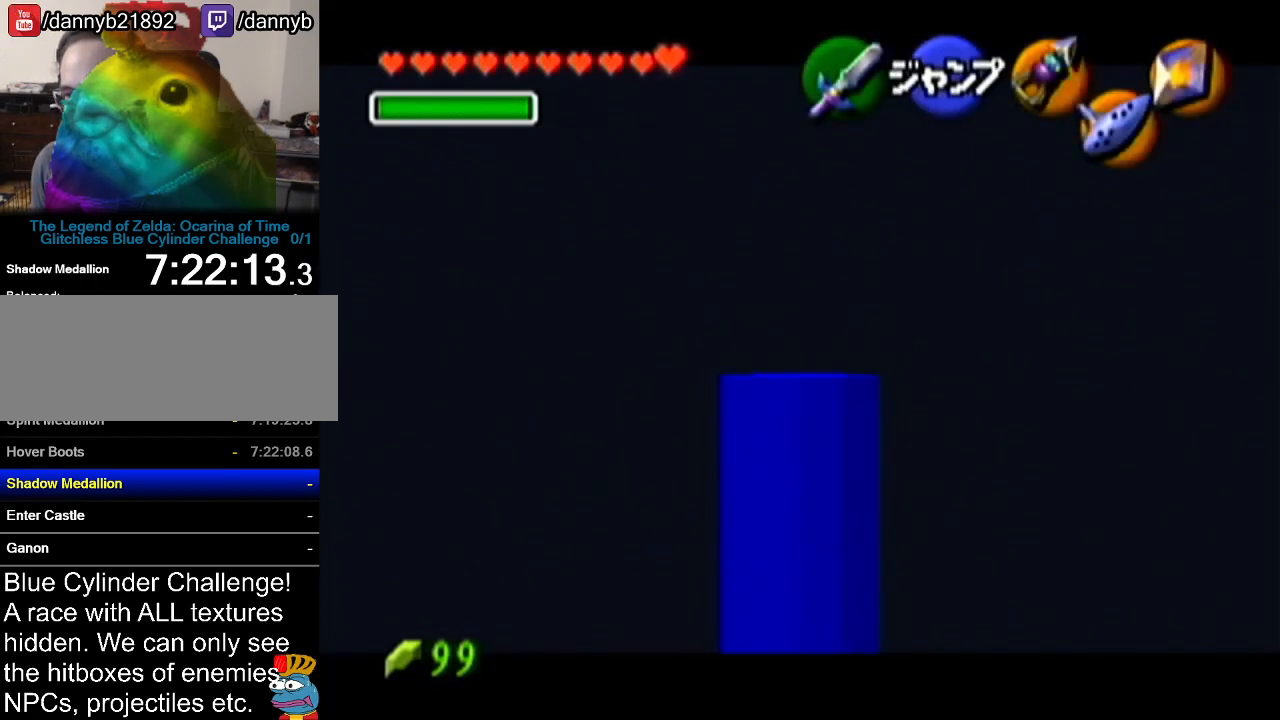
{"buttons": ["Z"], "left_stick": "down", "events": []}
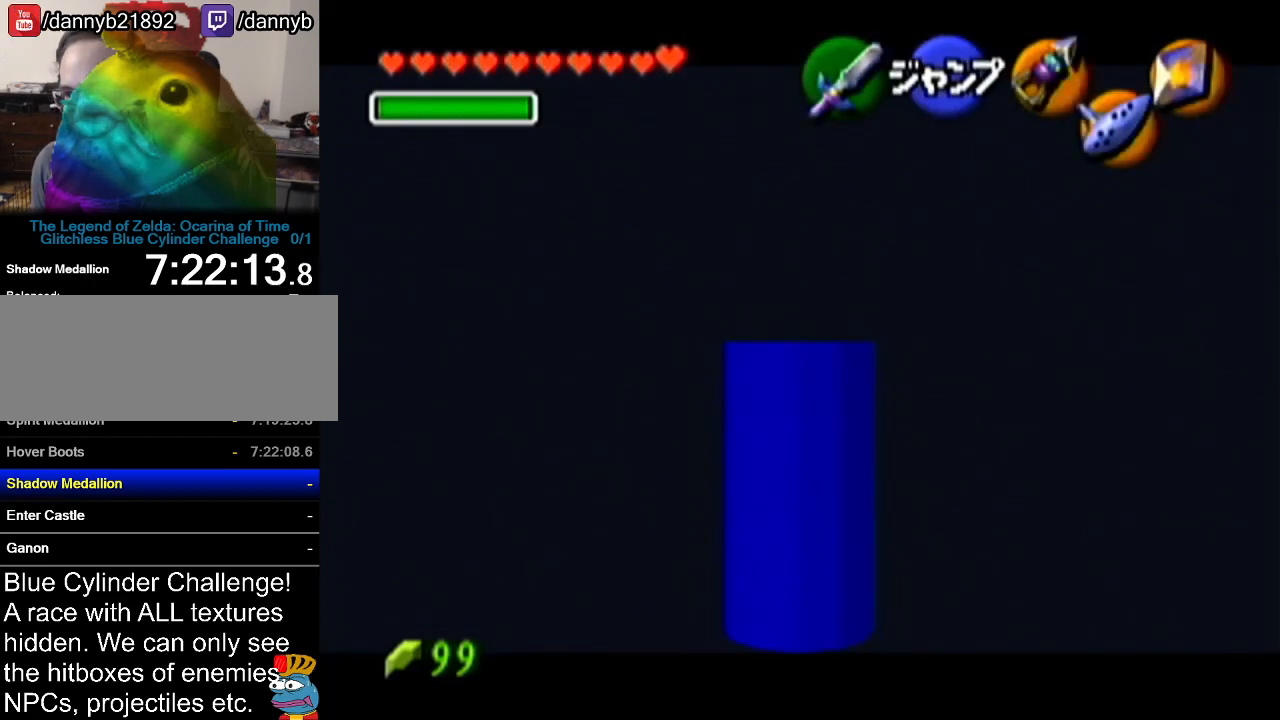
{"buttons": ["Z"], "left_stick": "down", "events": []}
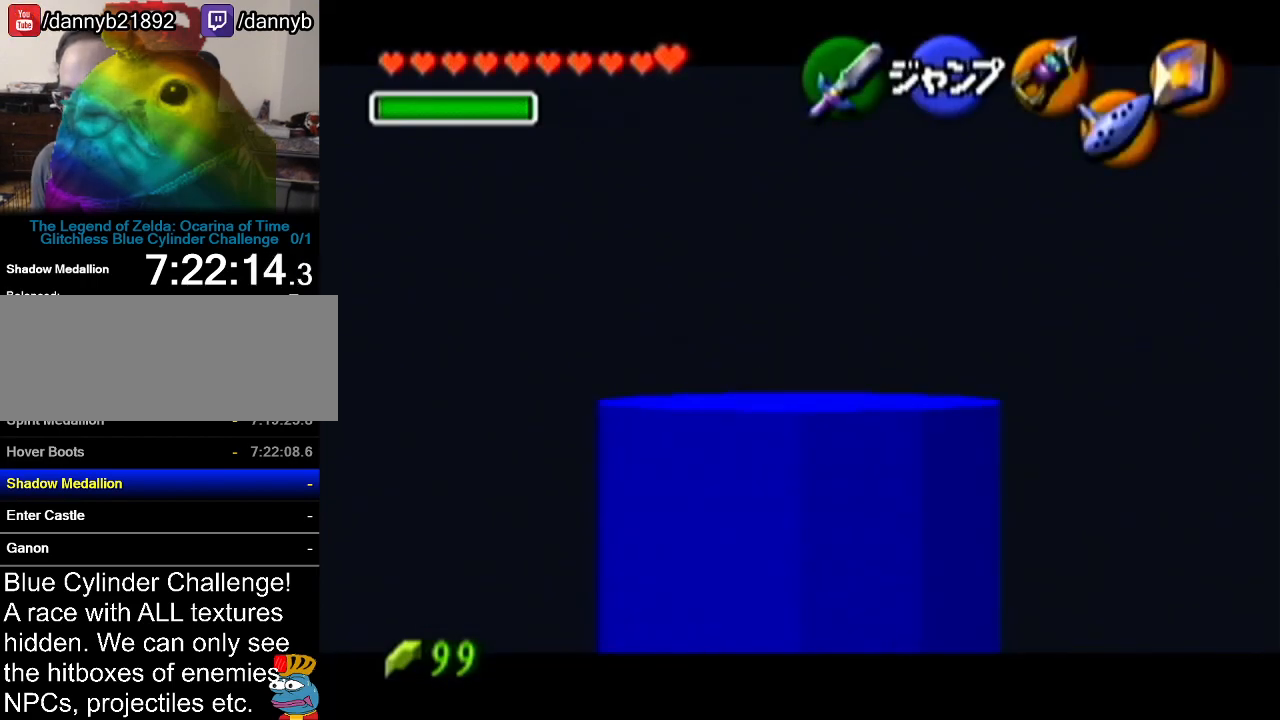
{"buttons": [], "left_stick": "down", "events": [[134, "Z", "up"], [267, "A", "down"], [417, "A", "up"]]}
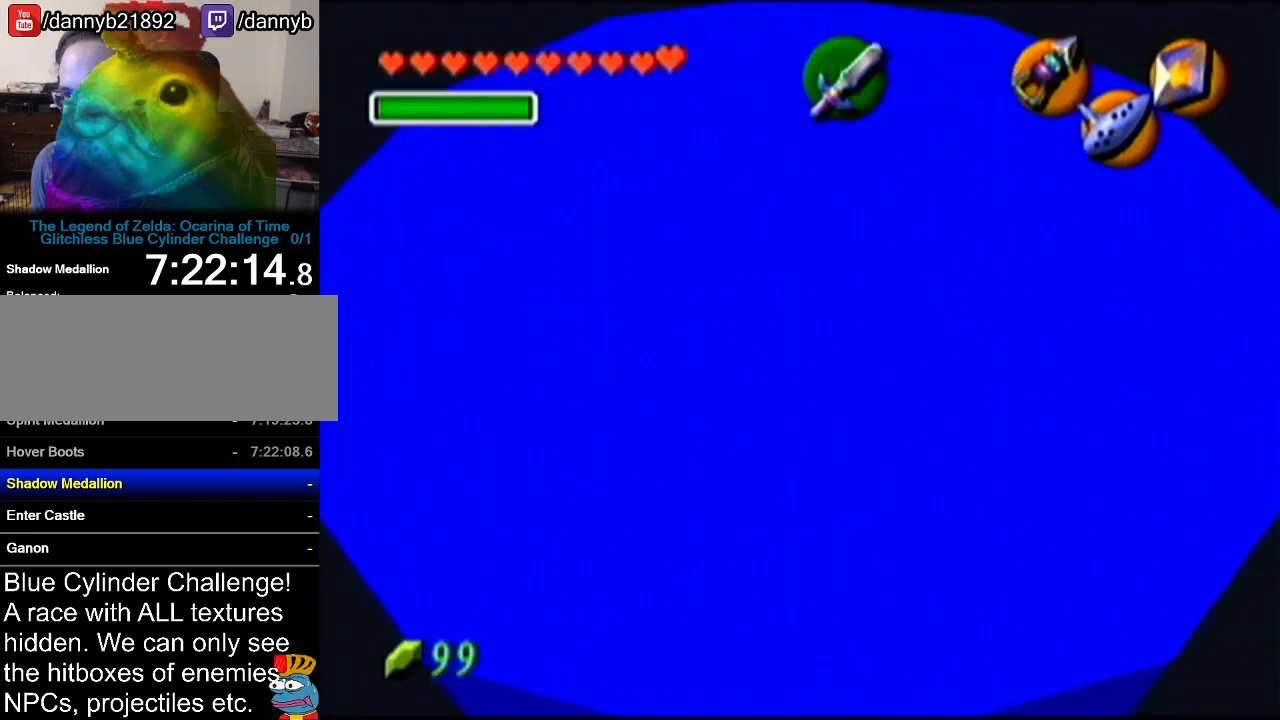
{"buttons": [], "left_stick": "center", "events": [[50, "left_stick", "center"]]}
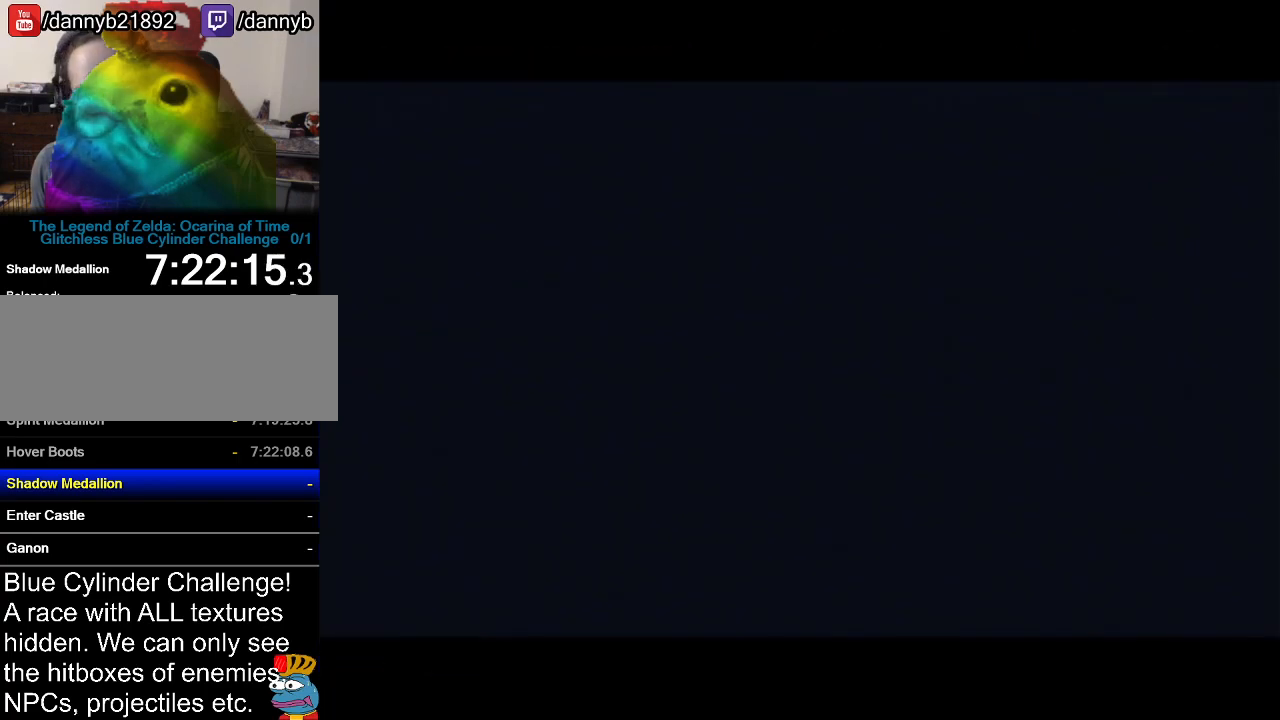
{"buttons": [], "left_stick": "center", "events": []}
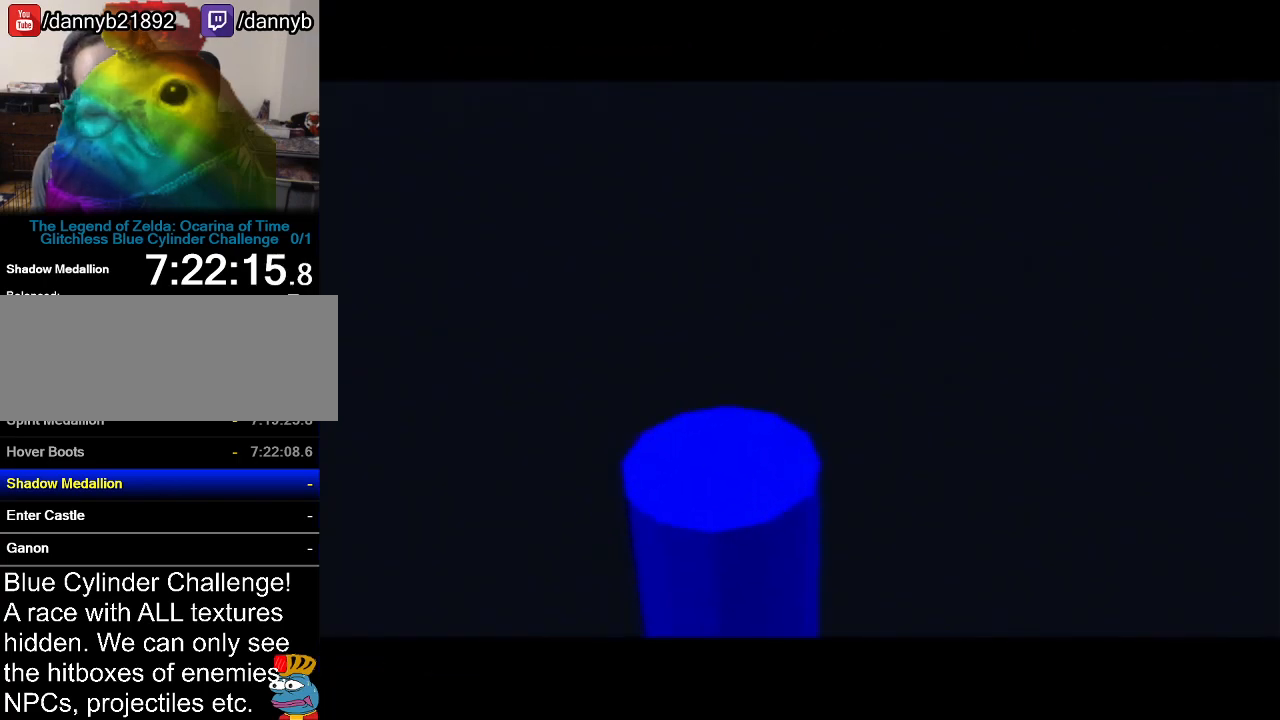
{"buttons": [], "left_stick": "center", "events": []}
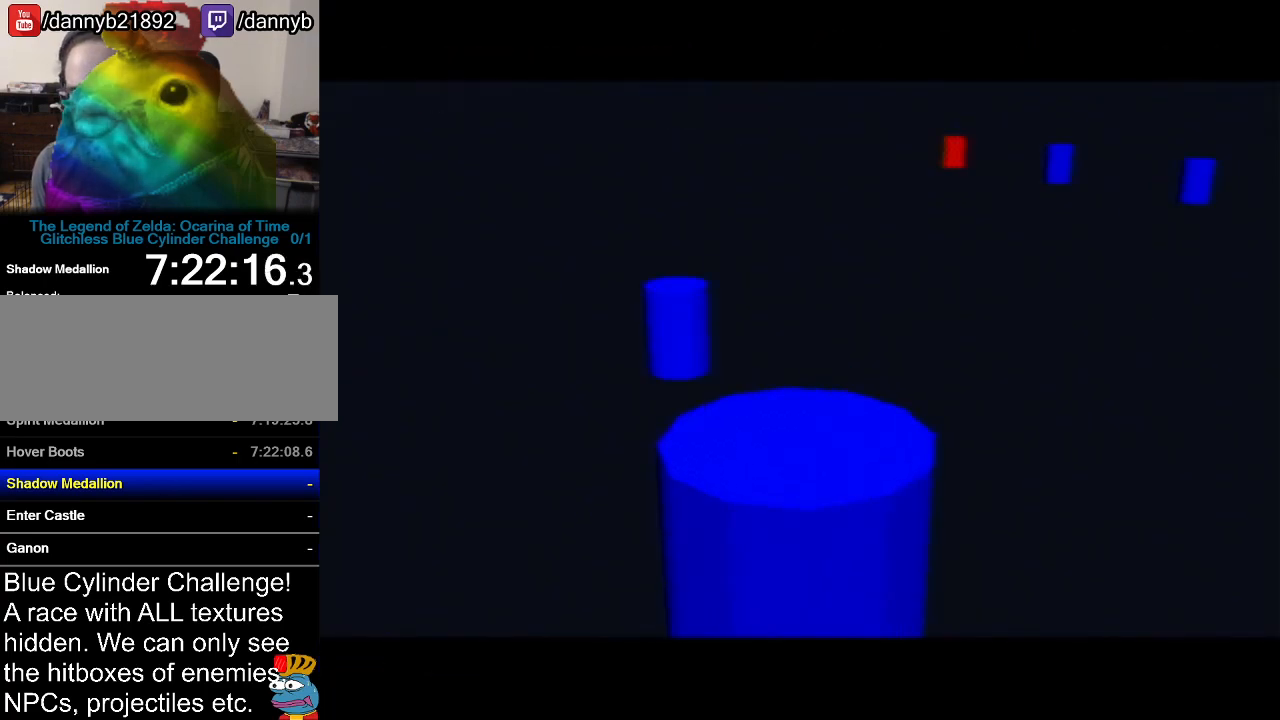
{"buttons": [], "left_stick": "center", "events": []}
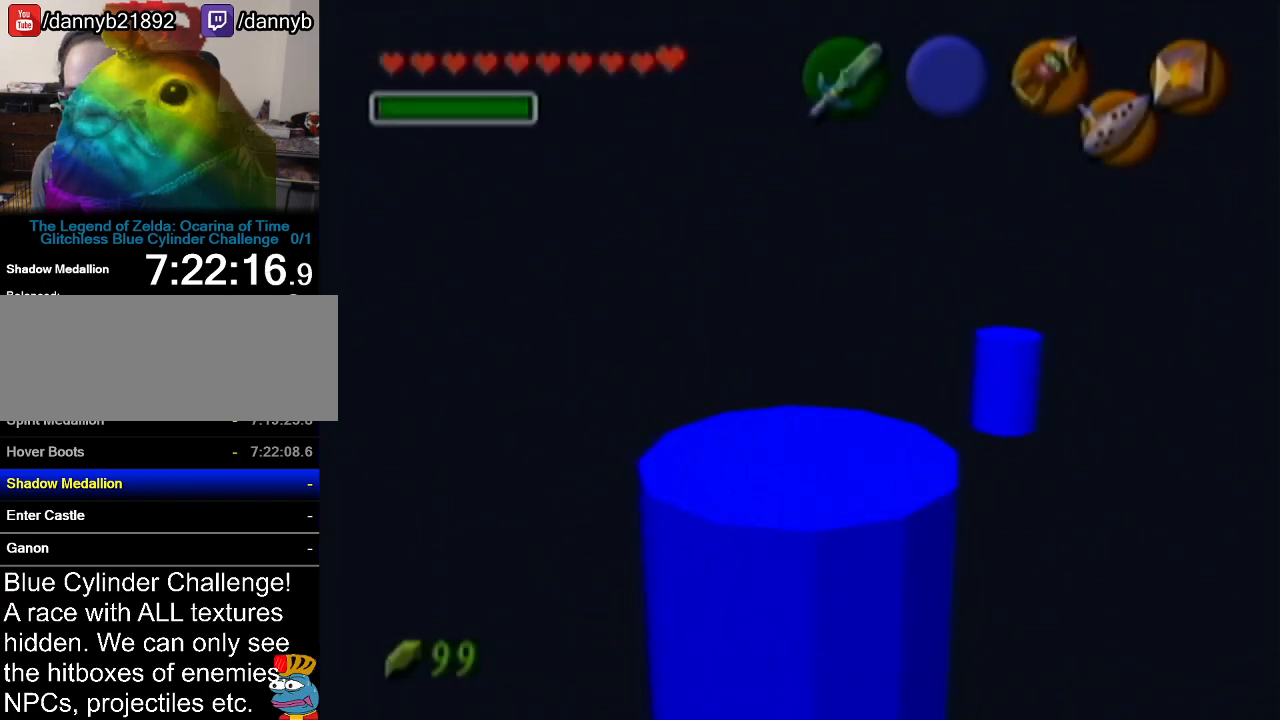
{"buttons": ["A"], "left_stick": "up", "events": [[16, "left_stick", "up"], [450, "A", "down"]]}
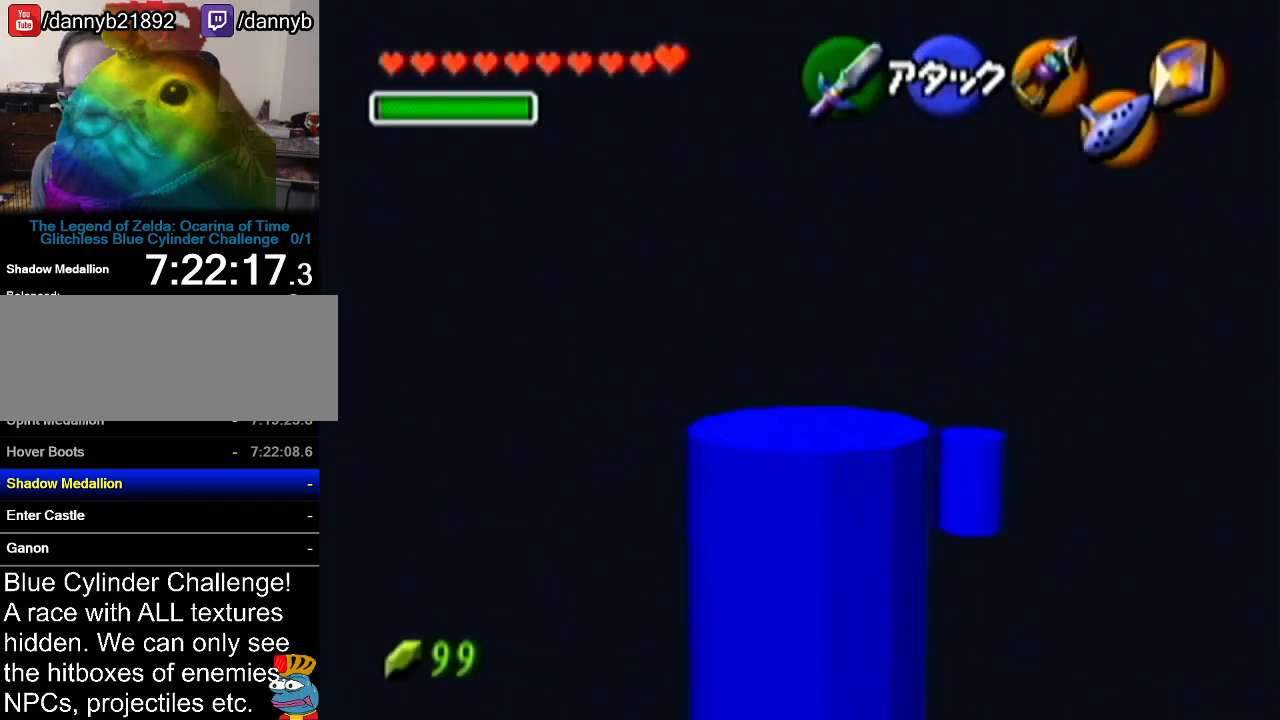
{"buttons": [], "left_stick": "up", "events": [[267, "A", "up"]]}
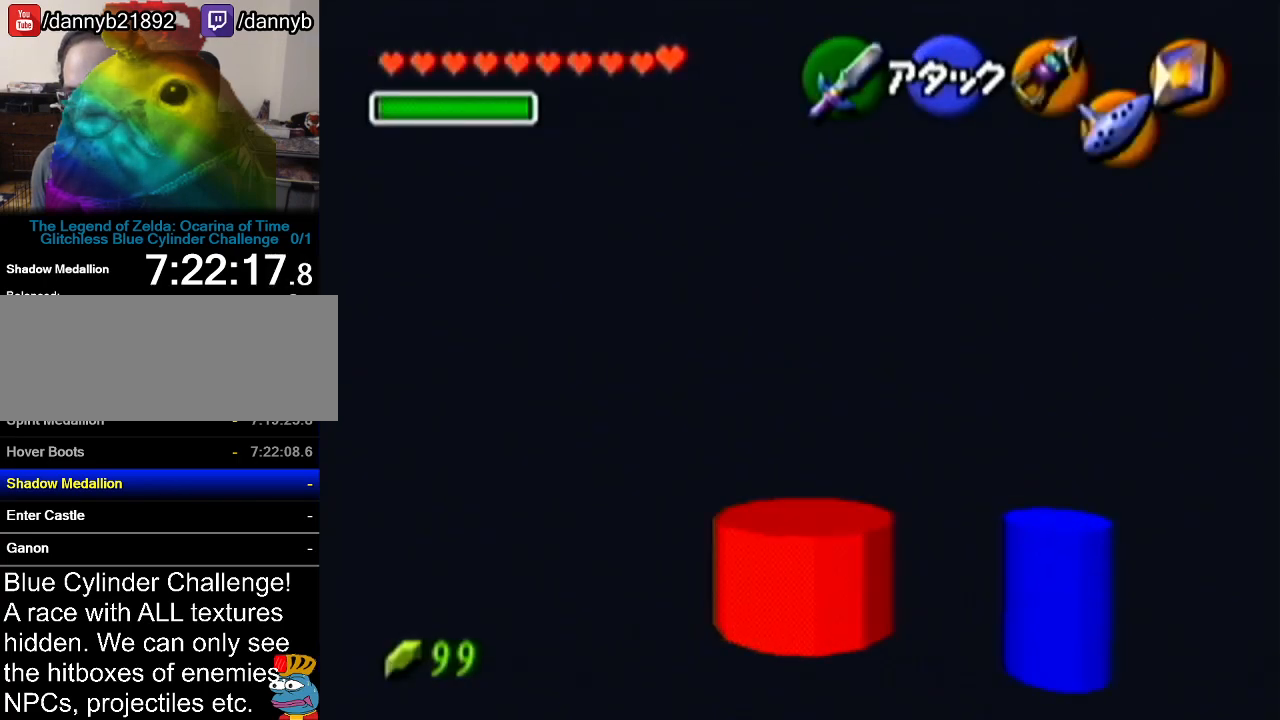
{"buttons": ["A"], "left_stick": "up", "events": [[150, "left_stick", "up-right"], [300, "left_stick", "up"], [384, "A", "down"]]}
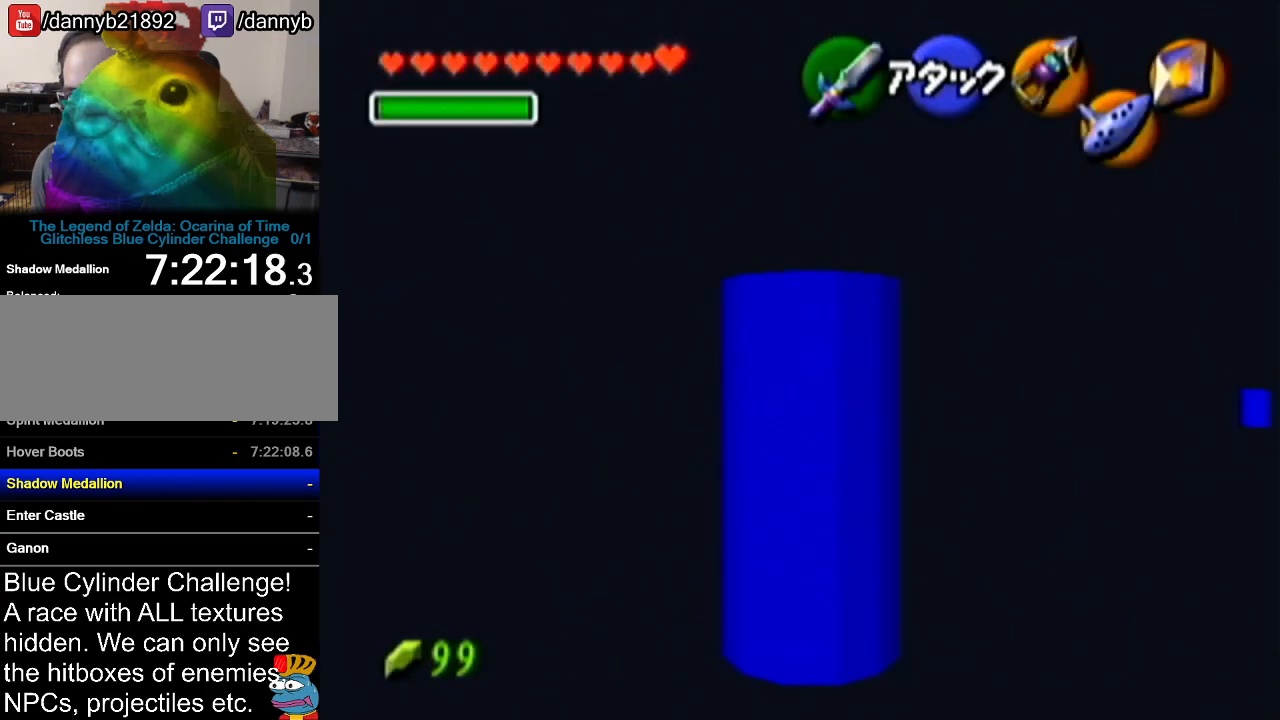
{"buttons": [], "left_stick": "up", "events": [[201, "A", "up"]]}
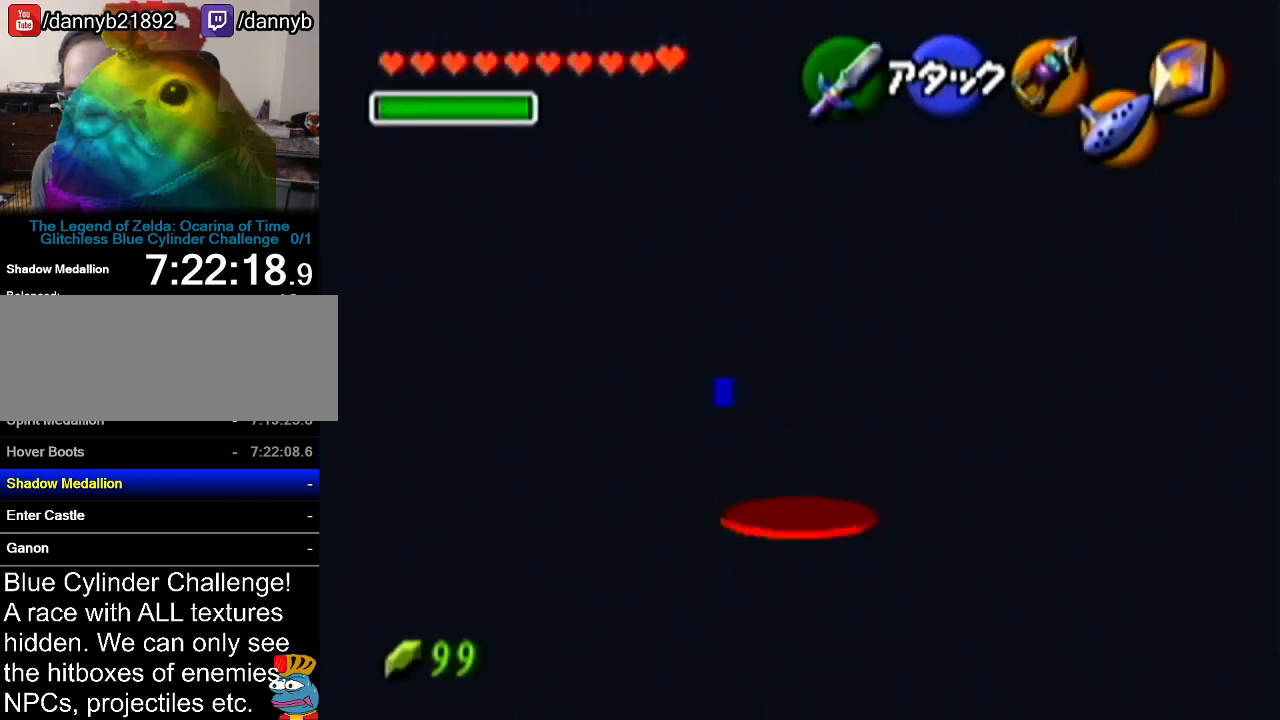
{"buttons": ["A"], "left_stick": "up", "events": [[200, "A", "down"]]}
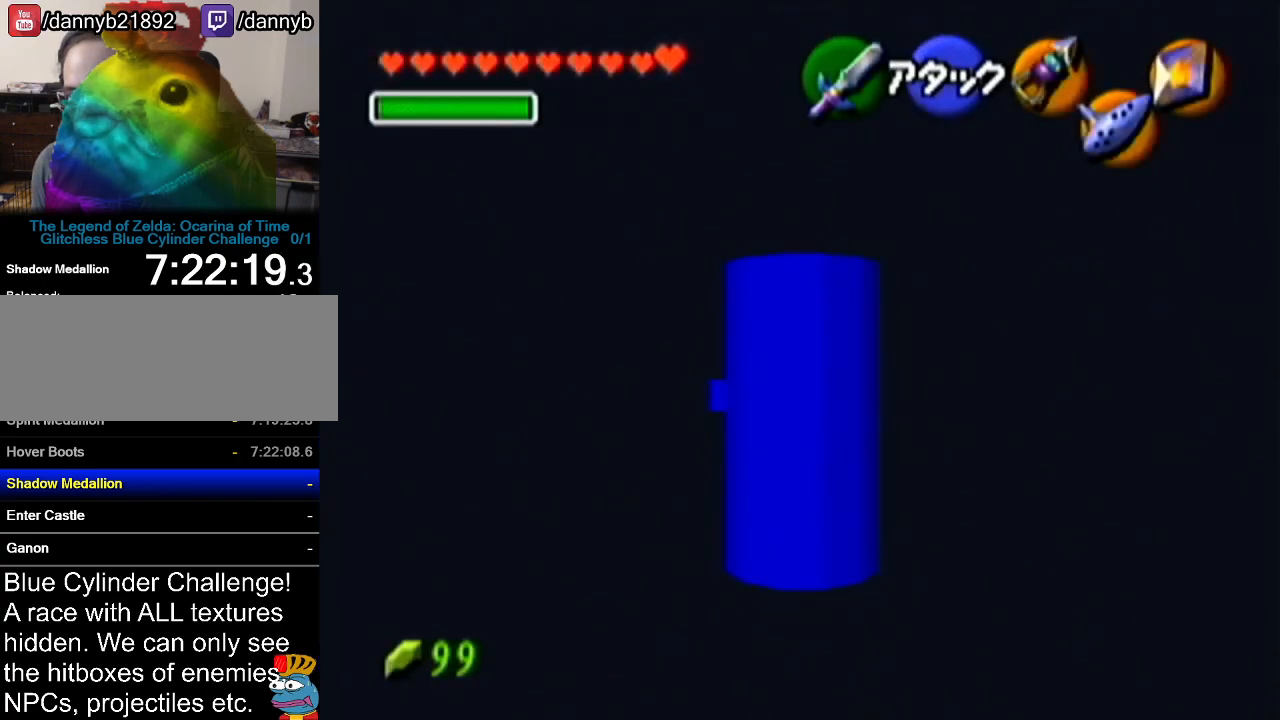
{"buttons": [], "left_stick": "up", "events": [[17, "A", "up"]]}
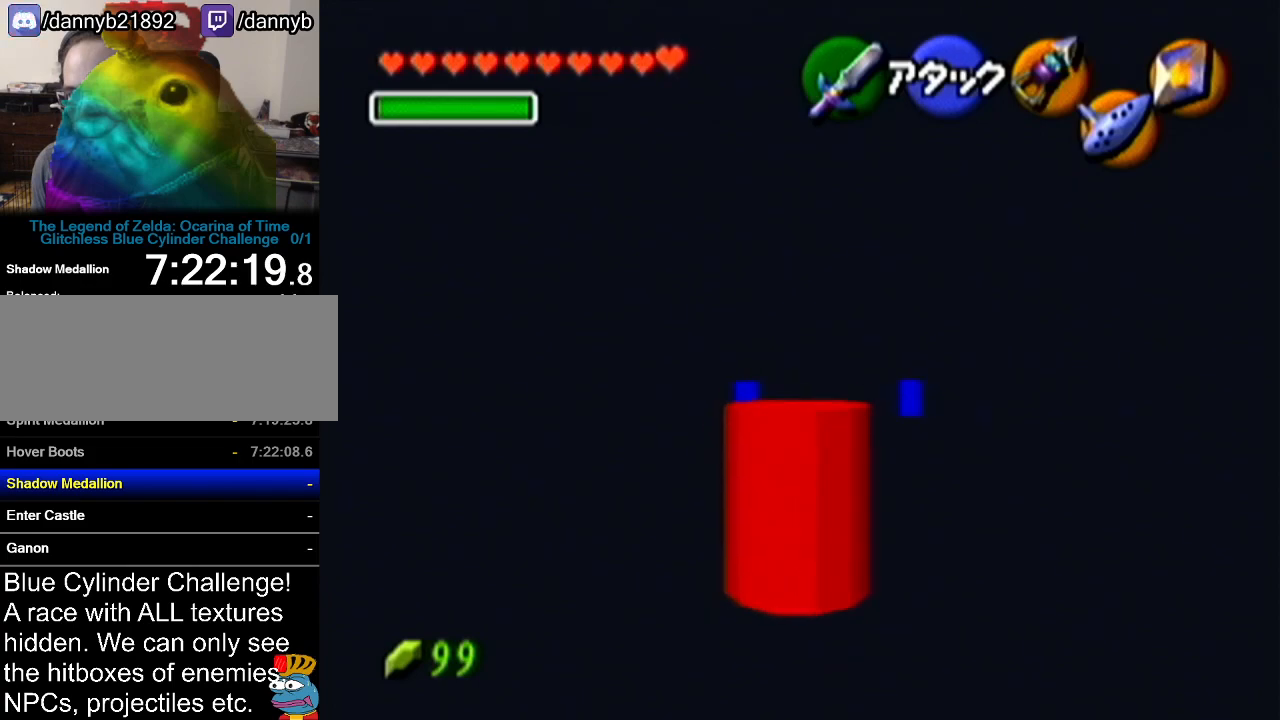
{"buttons": [], "left_stick": "up-right", "events": [[350, "left_stick", "up-right"]]}
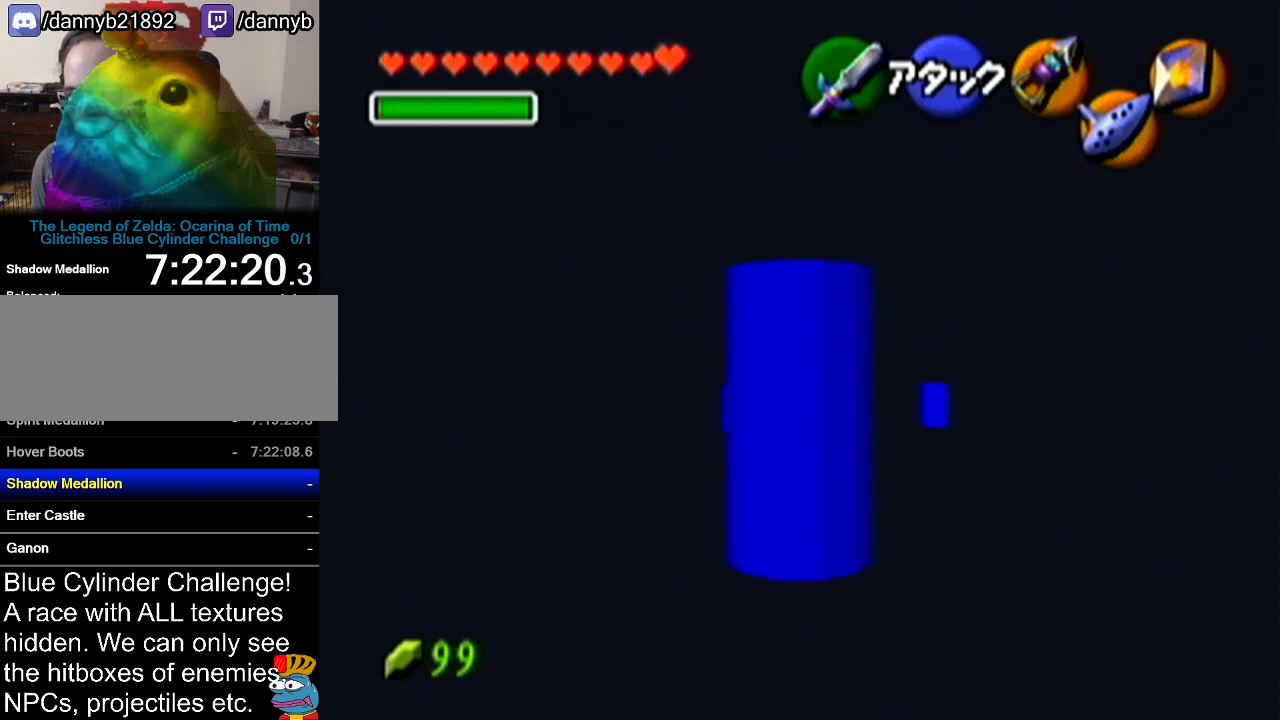
{"buttons": [], "left_stick": "up", "events": [[417, "left_stick", "up"]]}
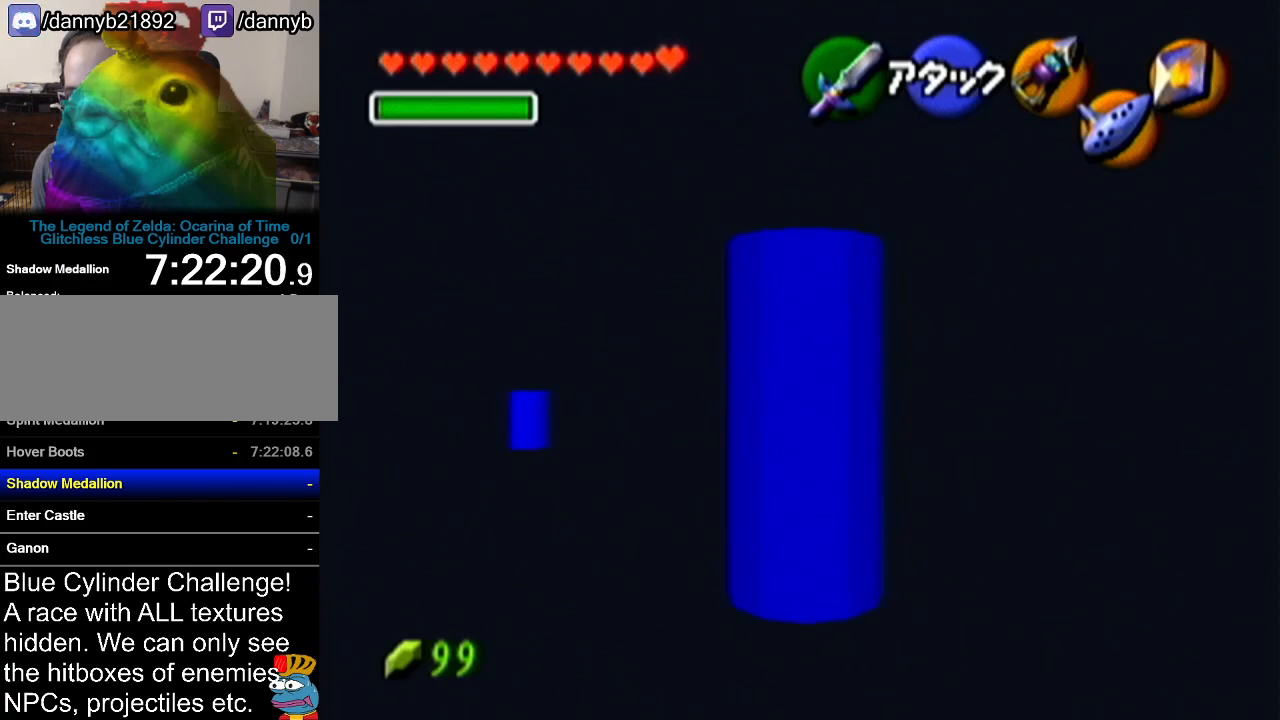
{"buttons": [], "left_stick": "up-left", "events": [[67, "left_stick", "up-right"], [200, "left_stick", "right"], [350, "left_stick", "up-right"], [500, "left_stick", "up-left"]]}